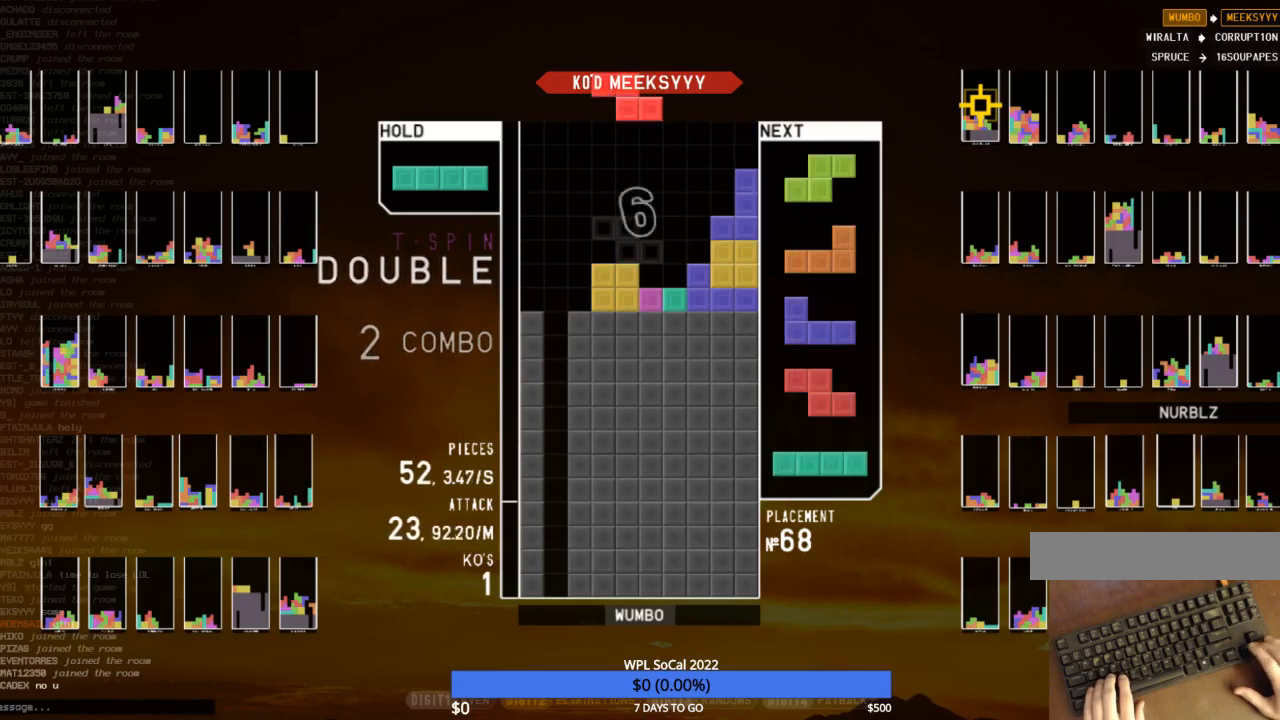
Gameplay with keyboard; each line is a JSON object with the keys held at the frame after it. "events" lists presses ("down") and releases ("up") of "c", "down", "left", "right", "shift", "up", "x" and "z" between this image and that frame as [ms after this image, input, new state], when the widget could be followed in between. No other keys are recorded. Mouse input is not recorded.
{"keys": [], "events": [[33, "left", "down"], [33, "z", "down"], [100, "down", "down"], [133, "down", "up"], [133, "left", "up"], [133, "z", "up"], [233, "right", "down"], [267, "right", "up"], [367, "right", "down"], [400, "down", "down"], [467, "right", "up"], [500, "down", "up"]]}
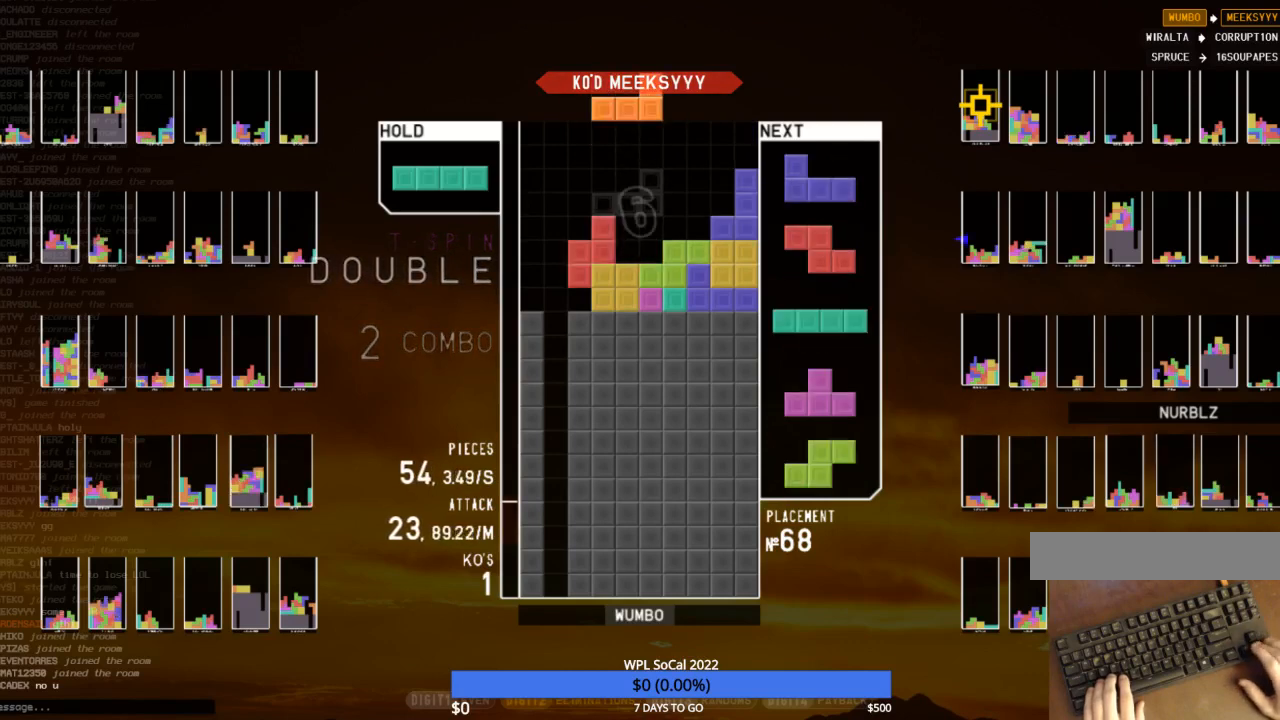
{"keys": ["c", "left"], "events": [[67, "x", "down"], [100, "down", "down"], [167, "down", "up"], [167, "x", "up"], [200, "right", "down"], [233, "right", "up"], [467, "c", "down"], [467, "left", "down"]]}
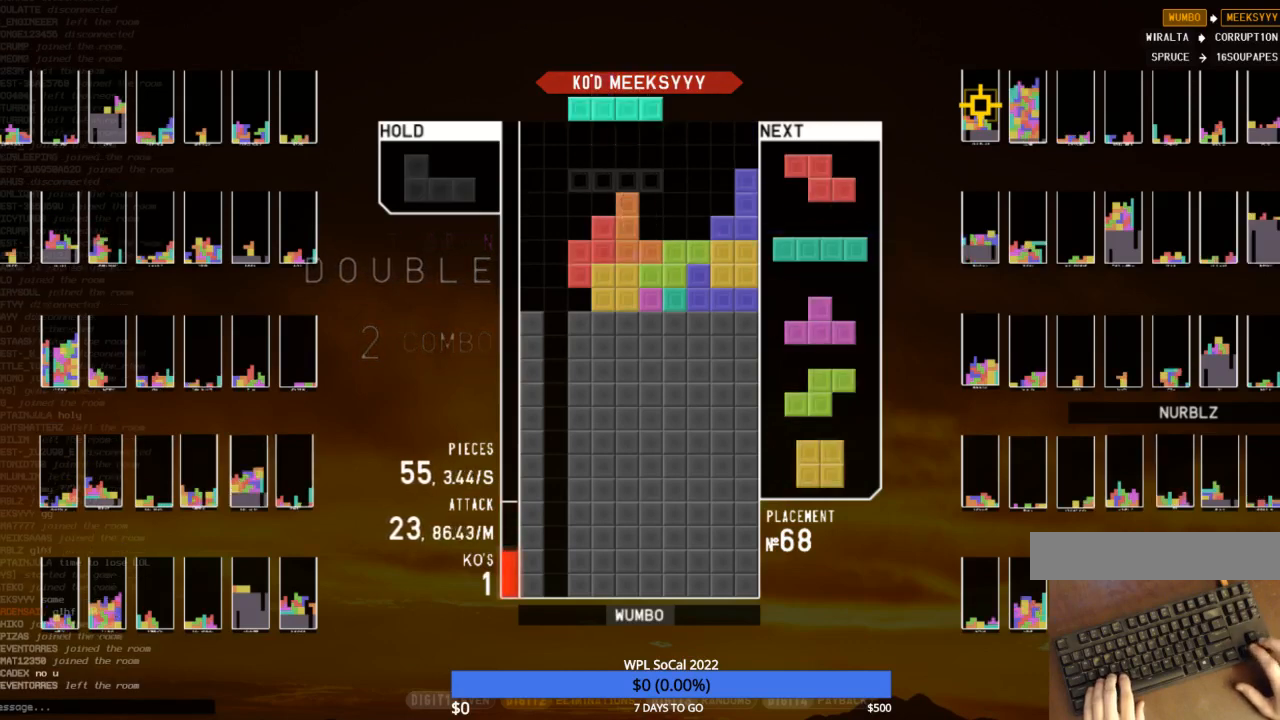
{"keys": [], "events": [[67, "c", "up"], [133, "left", "up"], [167, "z", "down"], [200, "down", "down"], [300, "c", "down"], [300, "down", "up"], [300, "z", "up"], [367, "right", "down"], [433, "c", "up"], [433, "right", "up"]]}
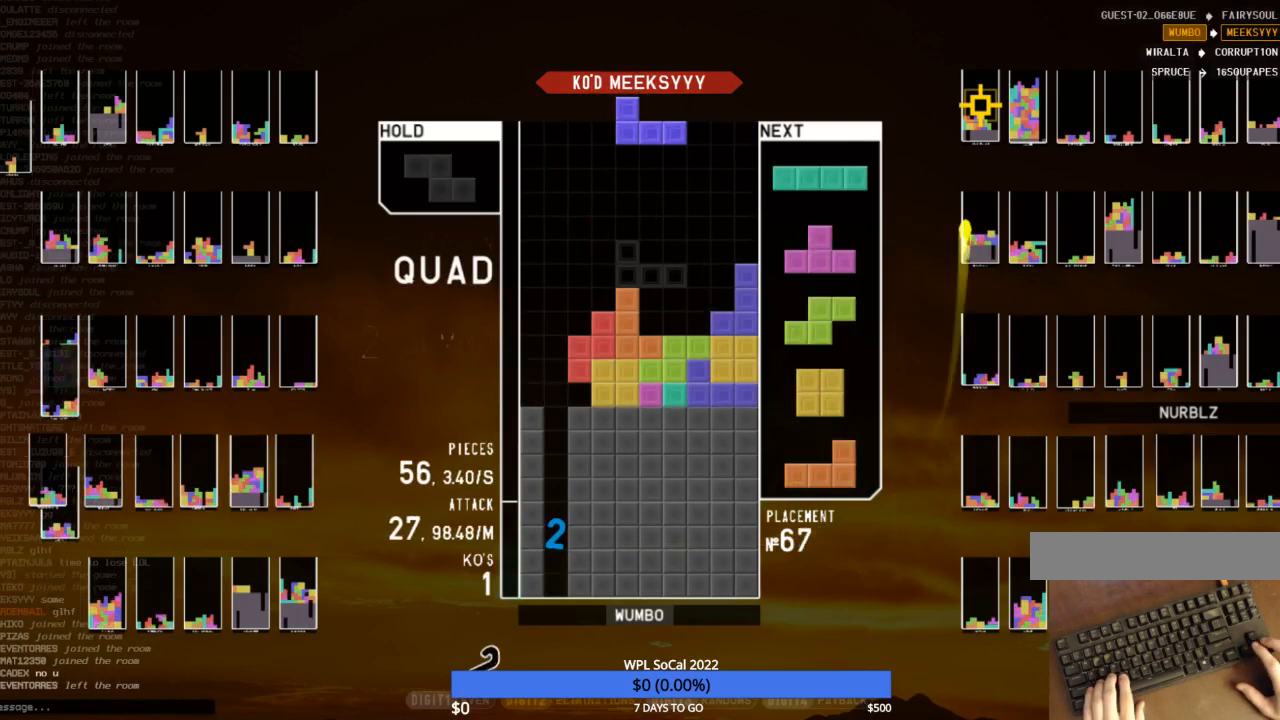
{"keys": ["left", "x"], "events": [[33, "right", "down"], [100, "right", "up"], [133, "down", "down"], [233, "c", "down"], [233, "down", "up"], [267, "left", "down"], [267, "z", "down"], [333, "c", "up"], [333, "down", "down"], [367, "z", "up"], [433, "down", "up"], [467, "x", "down"]]}
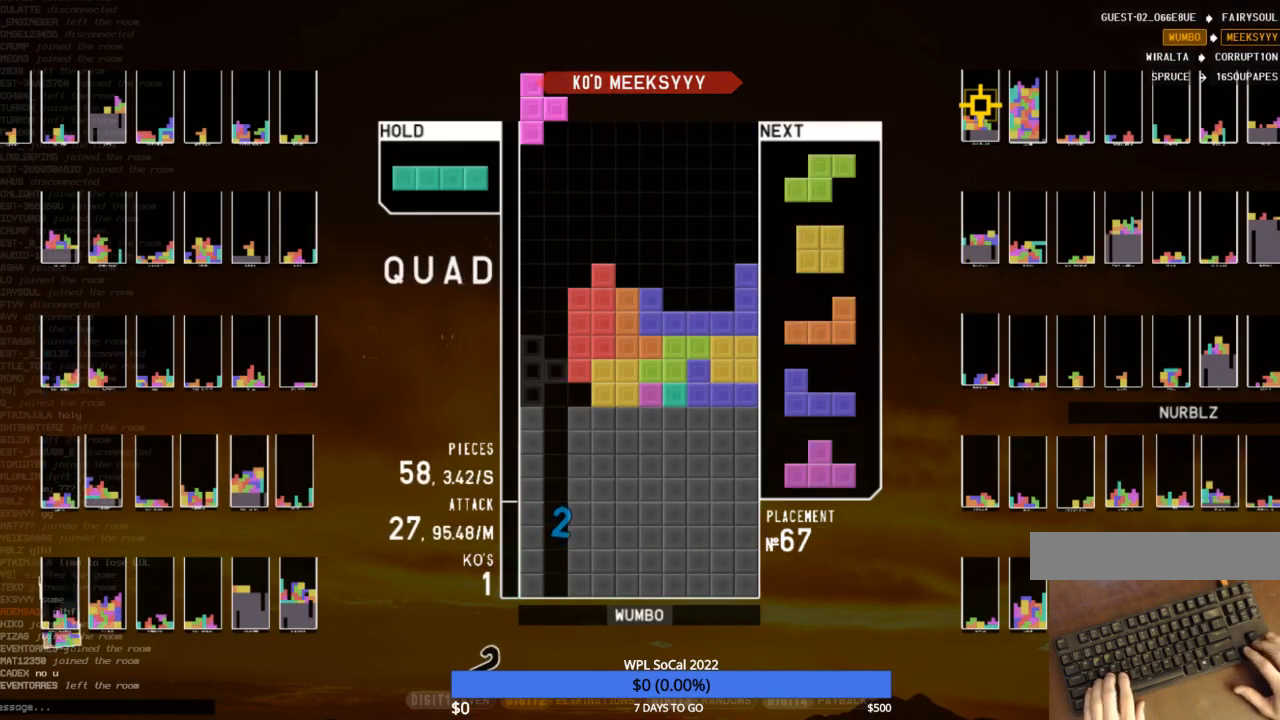
{"keys": ["down", "z"], "events": [[67, "up", "down"], [67, "x", "up"], [167, "left", "up"], [167, "x", "down"], [200, "up", "up"], [233, "down", "down"], [300, "left", "down"], [300, "x", "up"], [333, "c", "down"], [333, "down", "up"], [400, "z", "down"], [433, "c", "up"], [467, "down", "down"], [467, "left", "up"]]}
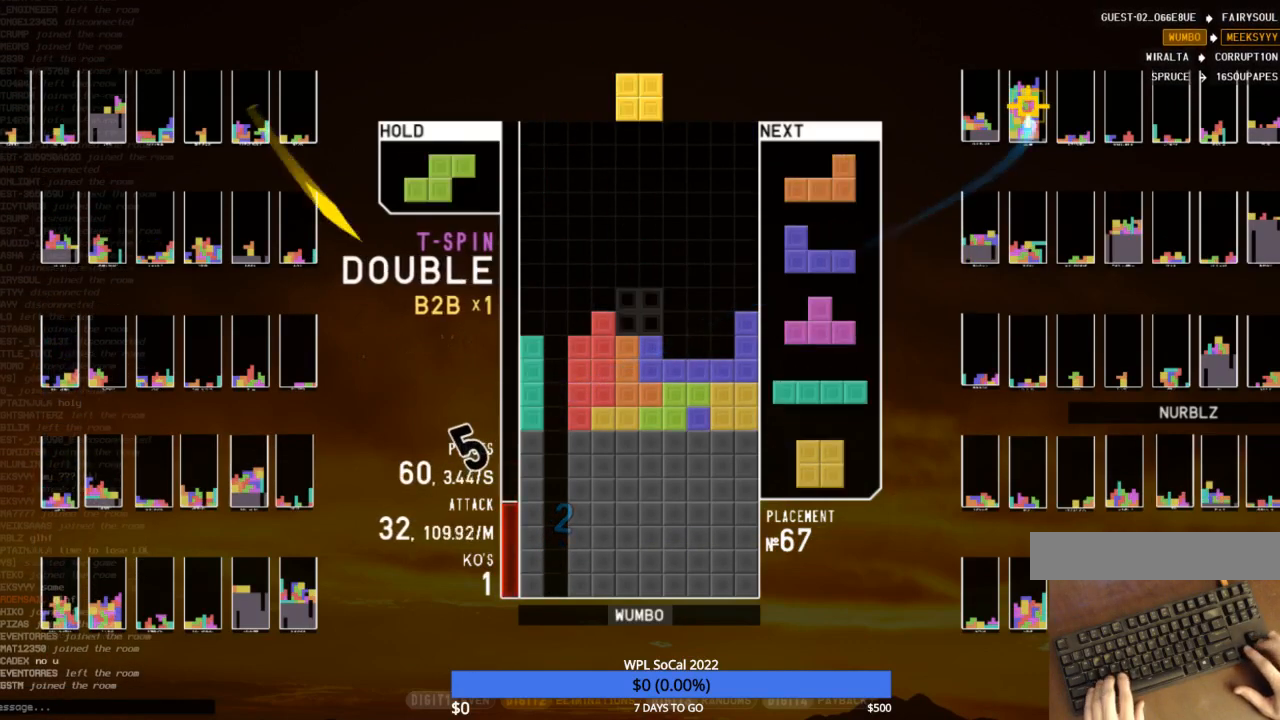
{"keys": [], "events": [[33, "right", "down"], [33, "z", "up"], [133, "down", "up"], [167, "right", "up"], [200, "left", "down"], [267, "down", "down"], [300, "c", "down"], [300, "down", "up"], [300, "left", "up"], [367, "right", "down"], [367, "x", "down"], [400, "c", "up"], [400, "down", "down"], [433, "down", "up"], [433, "right", "up"], [433, "x", "up"]]}
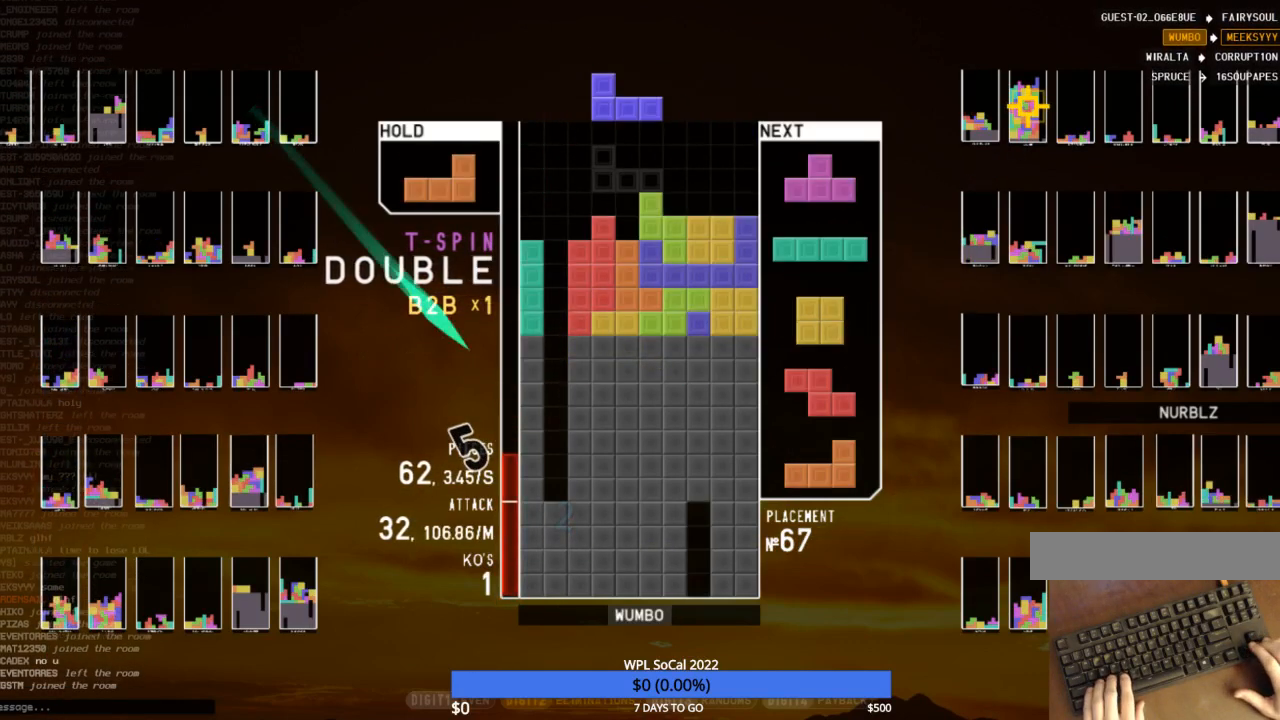
{"keys": ["down", "left"], "events": [[33, "left", "down"], [33, "shift", "down"], [133, "down", "down"], [133, "shift", "up"], [200, "down", "up"], [233, "x", "down"], [267, "up", "down"], [333, "x", "up"], [400, "x", "down"], [467, "left", "up"], [467, "up", "up"], [500, "down", "down"], [500, "left", "down"], [500, "x", "up"]]}
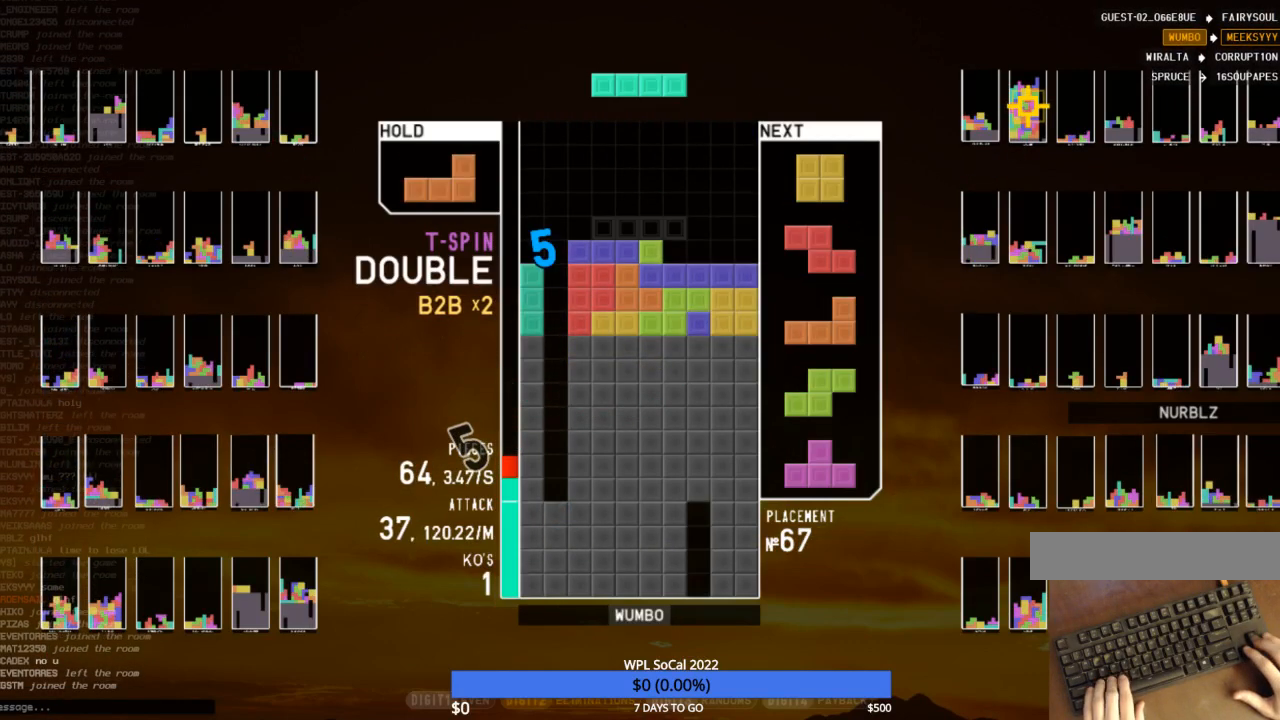
{"keys": [], "events": [[67, "down", "up"], [200, "left", "up"], [233, "z", "down"], [300, "down", "down"], [333, "right", "down"], [333, "z", "up"], [367, "down", "up"], [467, "right", "up"]]}
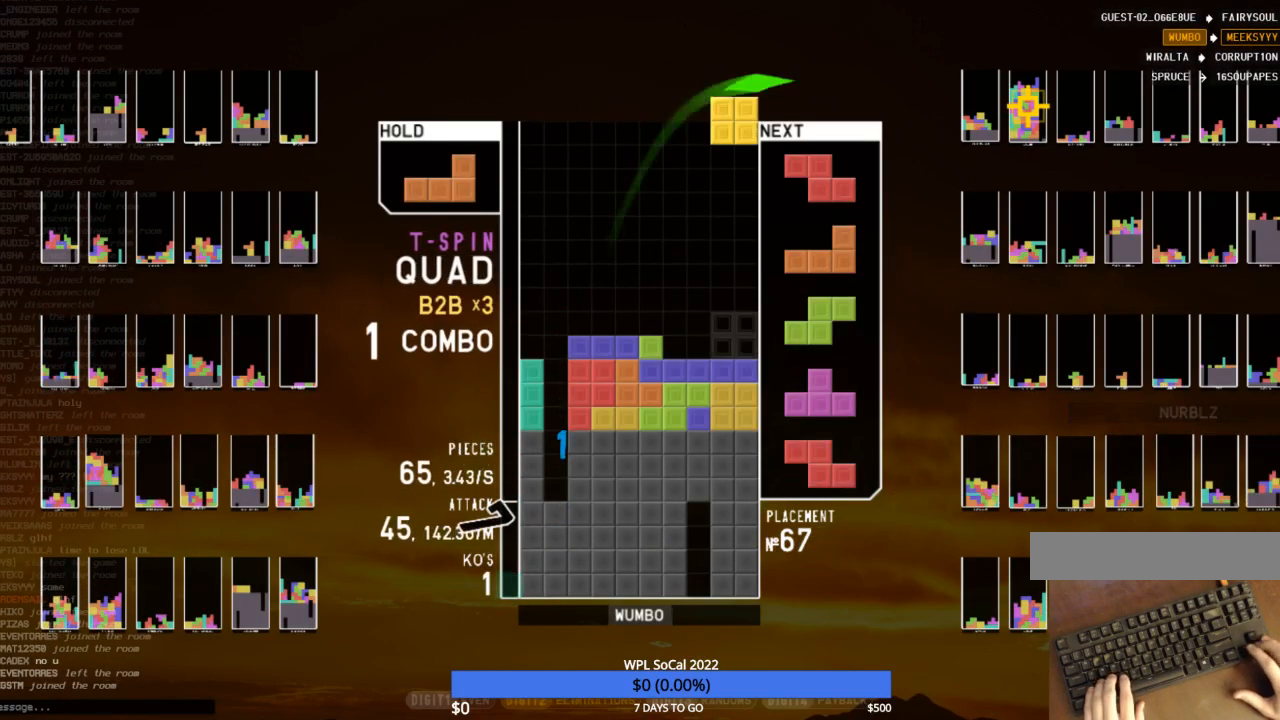
{"keys": ["down"], "events": [[33, "down", "down"], [67, "down", "up"], [167, "right", "down"], [200, "right", "up"], [267, "right", "down"], [300, "down", "down"], [400, "down", "up"], [400, "shift", "down"], [433, "right", "up"], [500, "down", "down"], [500, "shift", "up"]]}
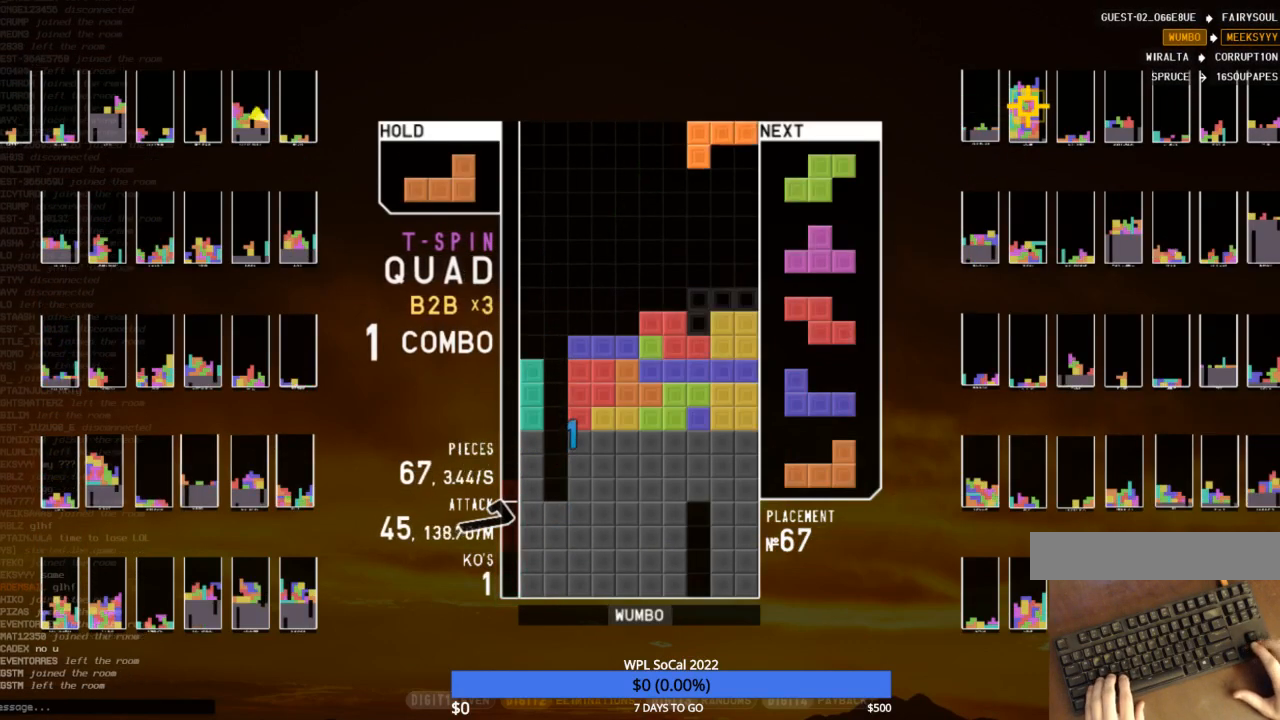
{"keys": ["down", "right"], "events": [[100, "down", "up"], [100, "left", "down"], [133, "z", "down"], [167, "left", "up"], [233, "z", "up"], [267, "down", "down"], [333, "down", "up"], [333, "left", "down"], [367, "c", "down"], [400, "shift", "down"], [467, "c", "up"], [467, "left", "up"], [467, "right", "down"], [500, "down", "down"], [500, "shift", "up"]]}
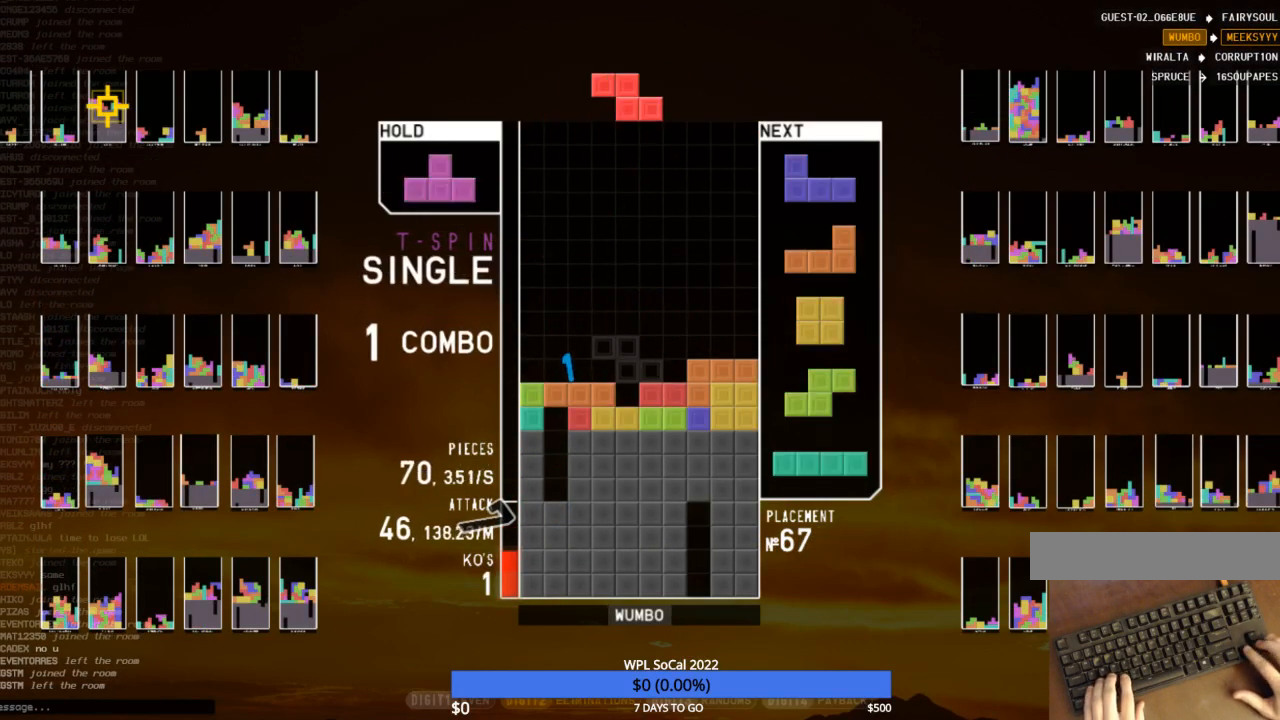
{"keys": ["left"], "events": [[67, "right", "up"], [100, "c", "down"], [100, "down", "up"], [200, "shift", "down"], [233, "c", "up"], [333, "shift", "up"], [400, "down", "down"], [467, "down", "up"], [467, "left", "down"]]}
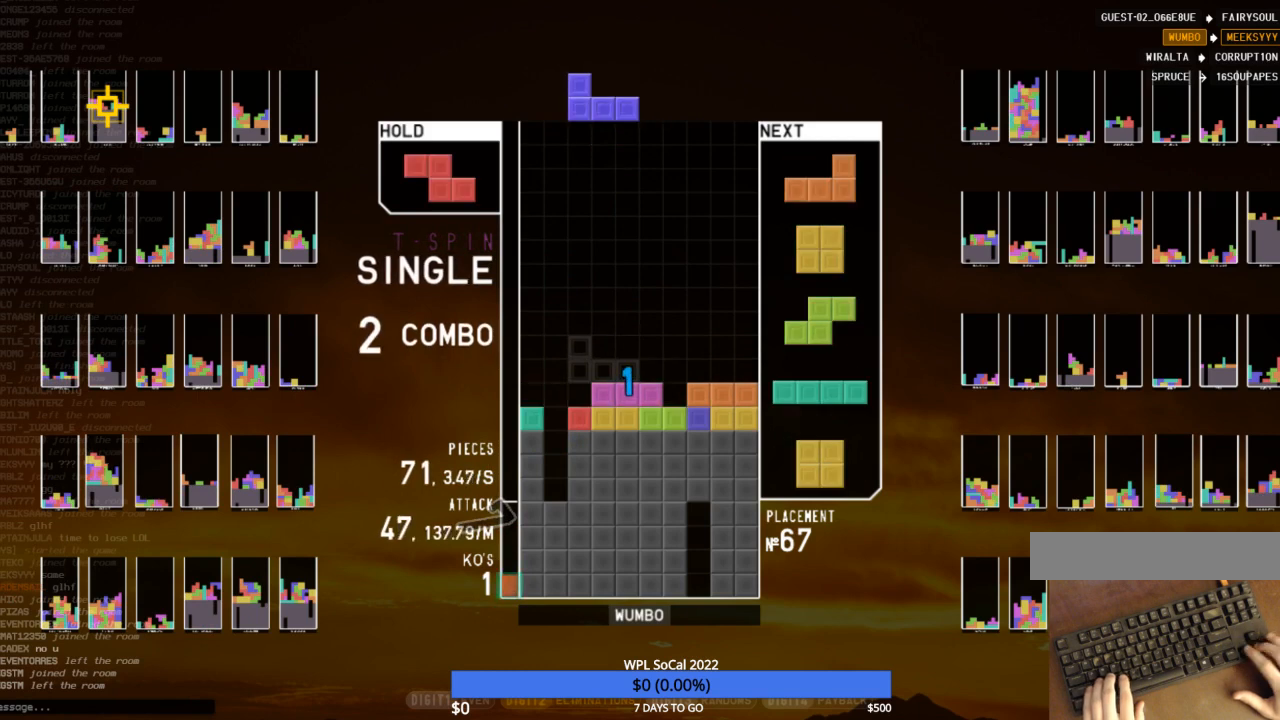
{"keys": ["down"], "events": [[133, "left", "up"], [133, "x", "down"], [167, "down", "down"], [200, "x", "up"], [267, "down", "up"], [367, "left", "down"], [400, "shift", "down"], [500, "down", "down"], [500, "left", "up"], [500, "shift", "up"]]}
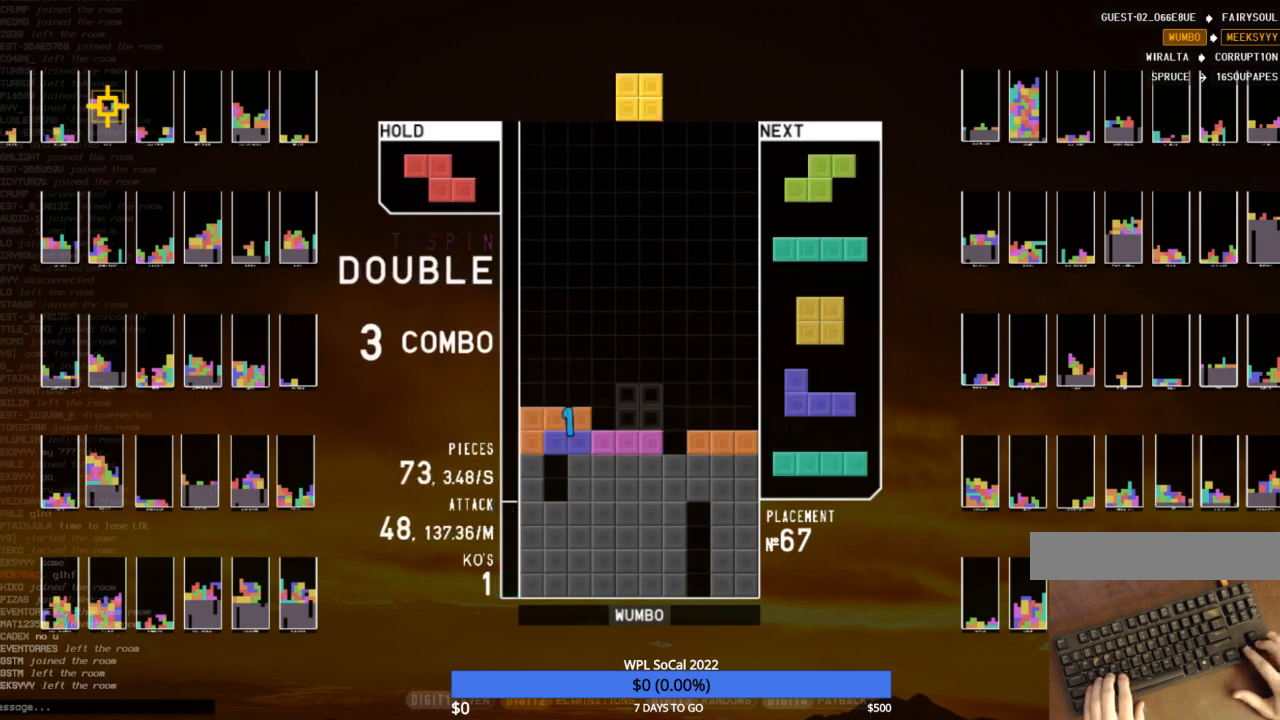
{"keys": ["right"], "events": [[33, "right", "down"], [133, "down", "up"], [167, "right", "up"], [233, "down", "down"], [267, "c", "down"], [333, "down", "up"], [367, "right", "down"], [367, "x", "down"], [400, "c", "up"], [400, "right", "up"], [500, "right", "down"], [500, "x", "up"]]}
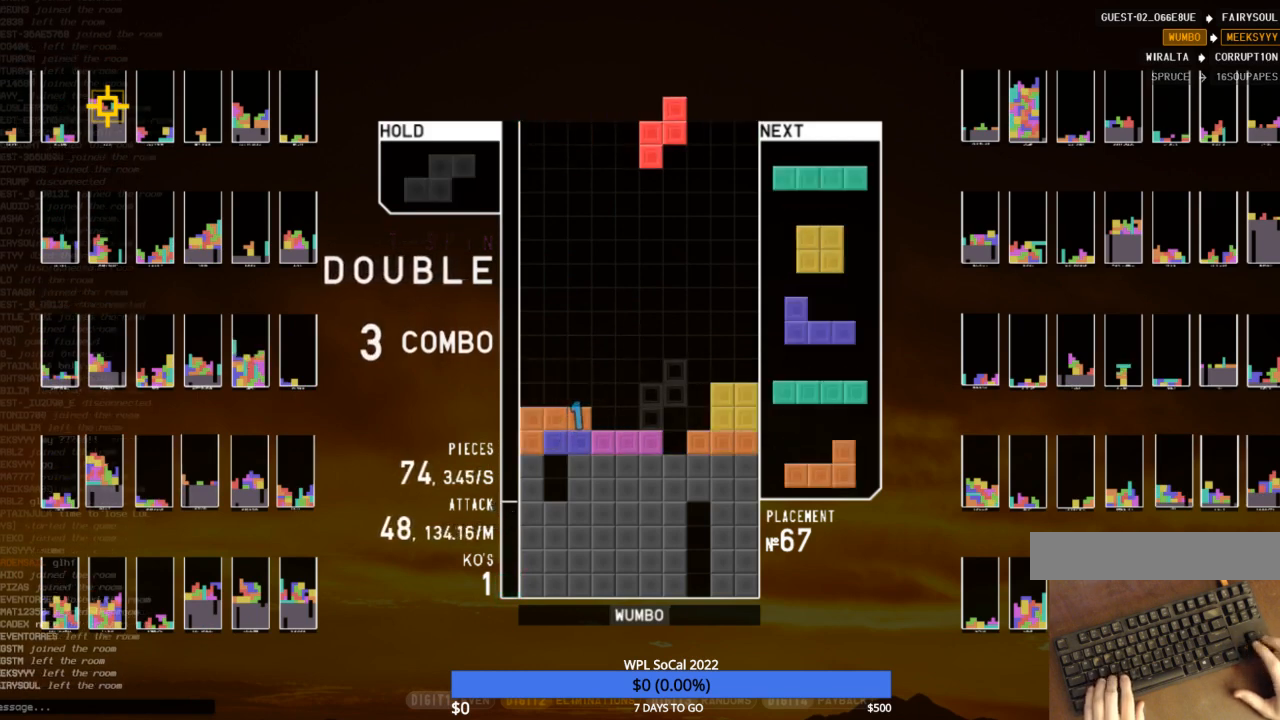
{"keys": [], "events": [[67, "down", "down"], [67, "right", "up"], [167, "c", "down"], [167, "down", "up"], [200, "right", "down"], [233, "c", "up"], [233, "down", "down"], [233, "right", "up"], [333, "down", "up"]]}
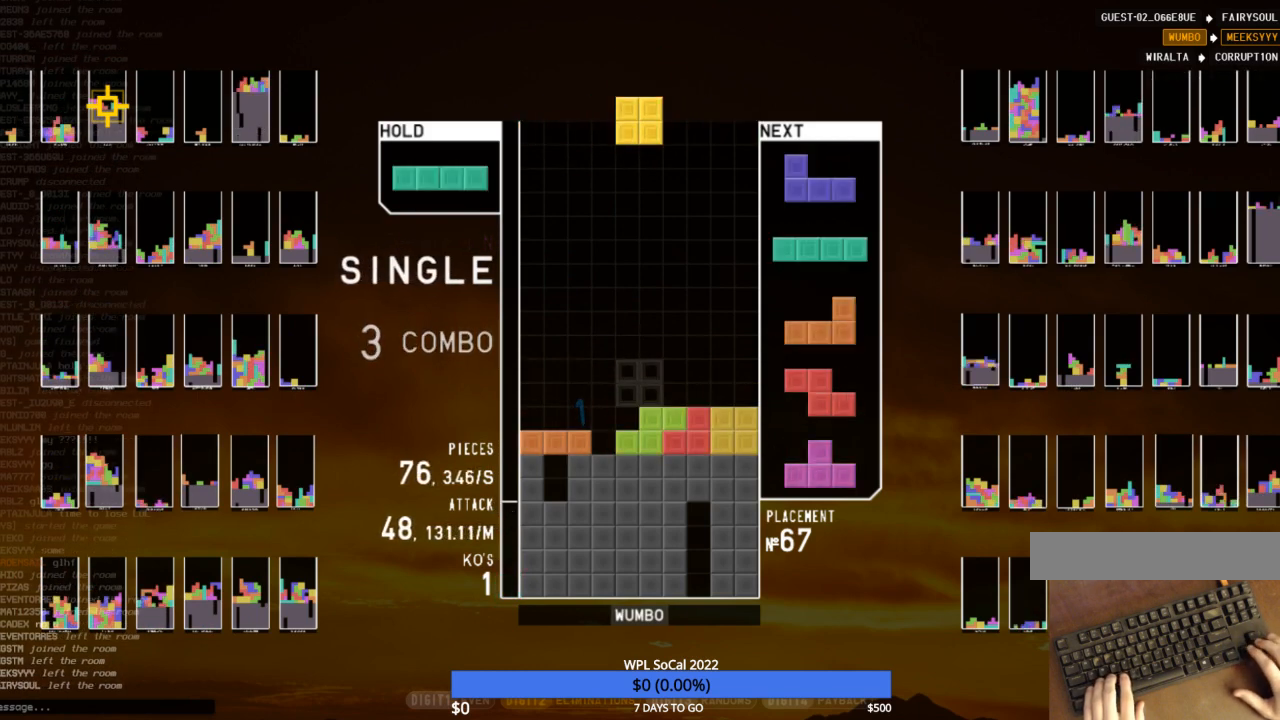
{"keys": ["left"], "events": [[67, "c", "down"], [133, "left", "down"], [133, "z", "down"], [167, "c", "up"], [167, "left", "up"], [200, "z", "up"], [367, "down", "down"], [400, "down", "up"], [400, "left", "down"]]}
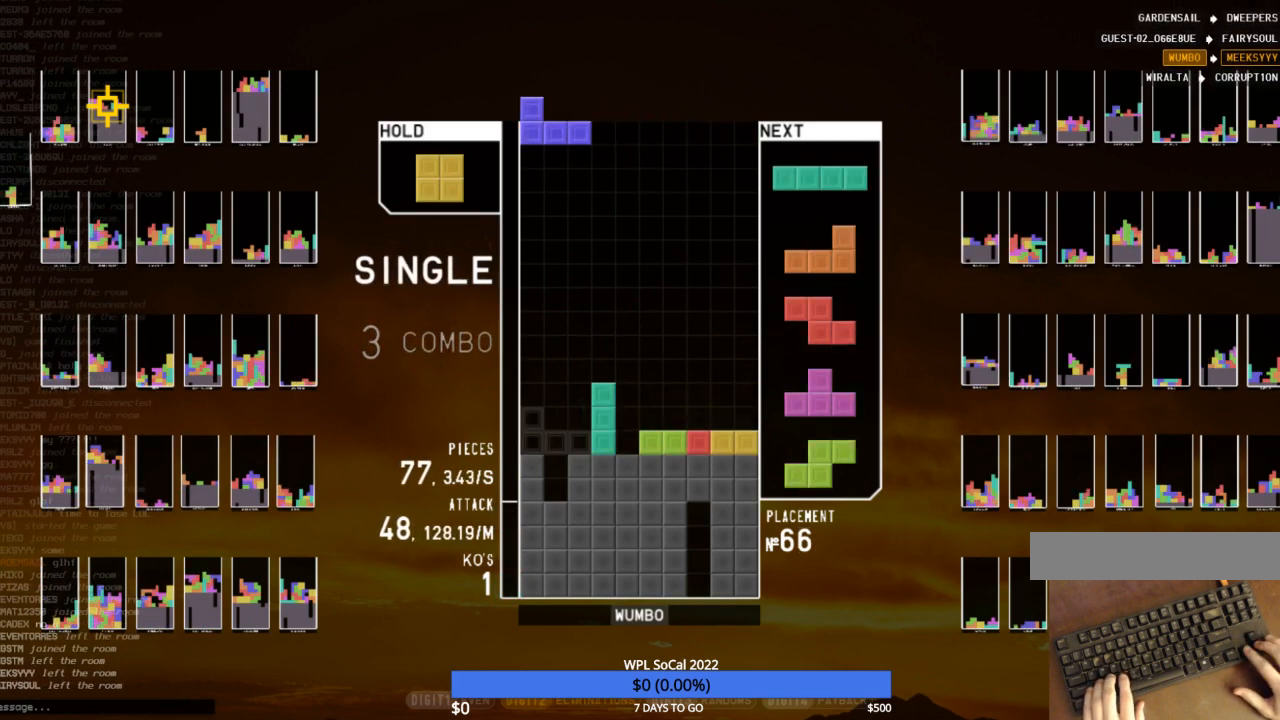
{"keys": ["down"], "events": [[33, "left", "up"], [100, "x", "down"], [133, "down", "down"], [167, "x", "up"], [233, "down", "up"], [233, "z", "down"], [267, "down", "down"], [333, "left", "down"], [333, "z", "up"], [367, "down", "up"], [400, "shift", "down"], [500, "down", "down"], [500, "left", "up"], [500, "shift", "up"]]}
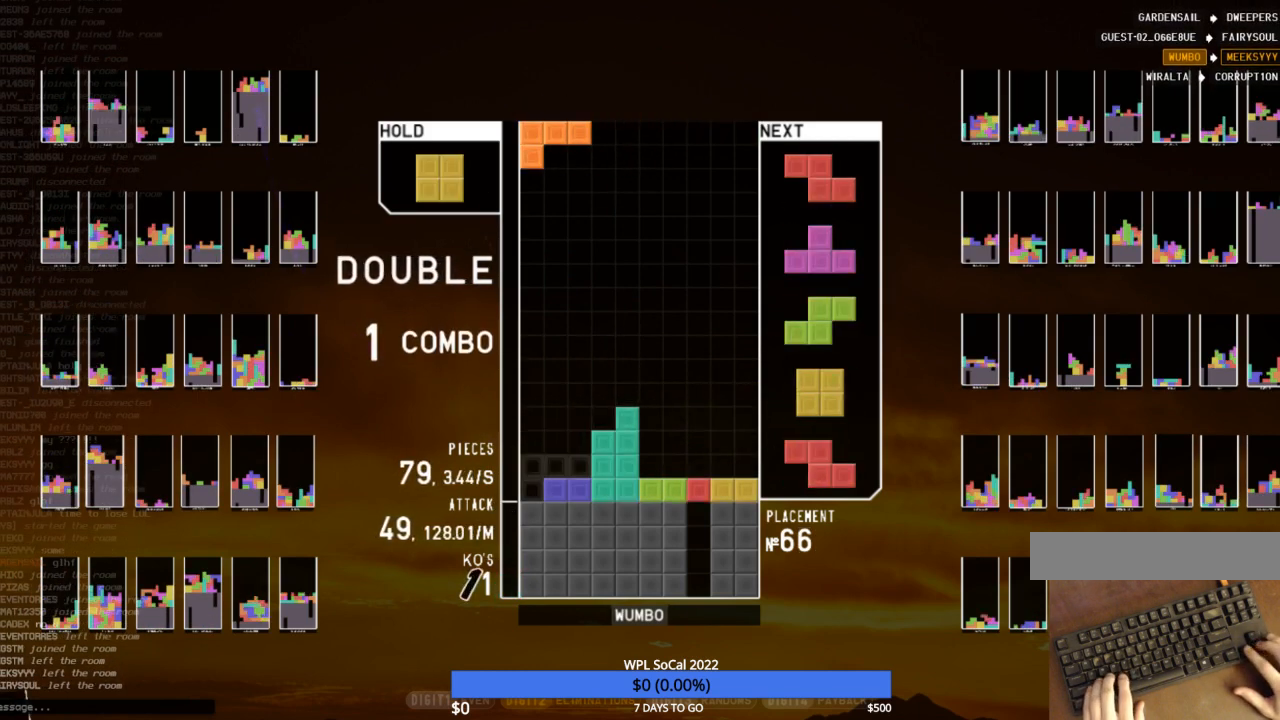
{"keys": [], "events": [[100, "down", "up"], [167, "c", "down"], [167, "left", "down"], [300, "c", "up"], [300, "left", "up"], [433, "down", "down"], [467, "down", "up"]]}
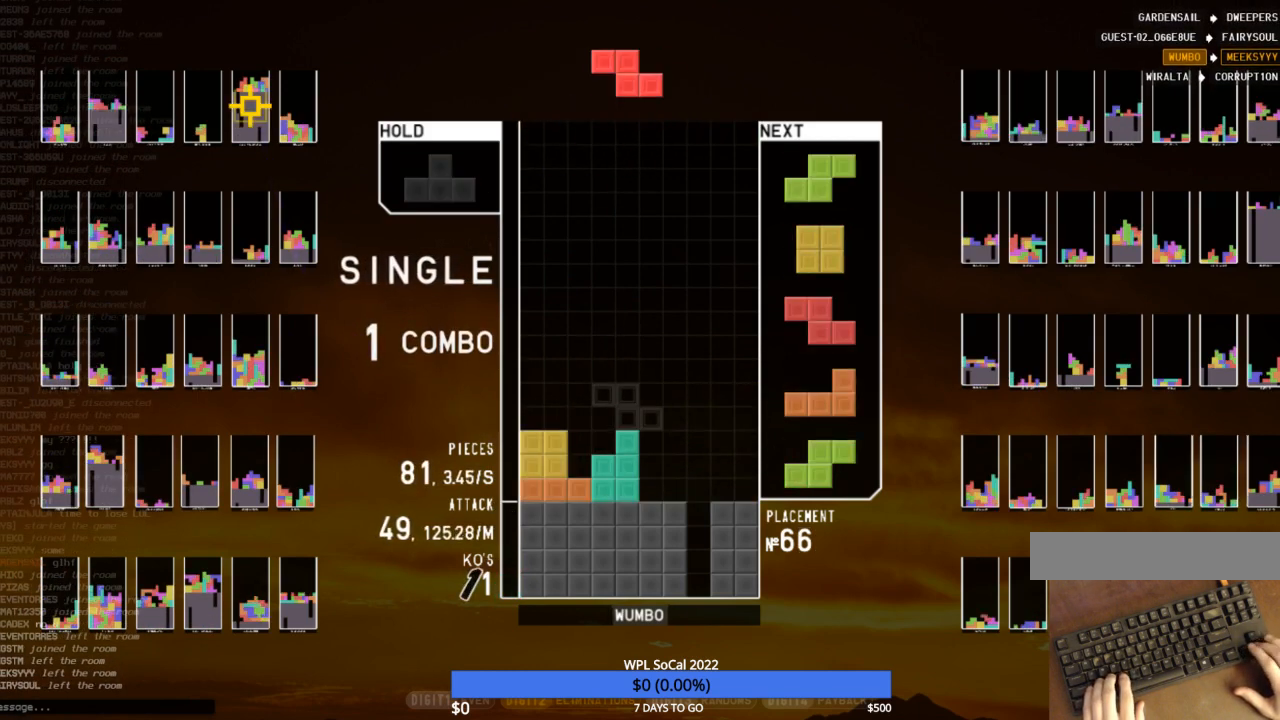
{"keys": ["x"], "events": [[33, "c", "down"], [67, "left", "down"], [67, "z", "down"], [133, "c", "up"], [133, "down", "down"], [167, "z", "up"], [200, "down", "up"], [267, "left", "up"], [367, "right", "down"], [433, "x", "down"], [500, "right", "up"]]}
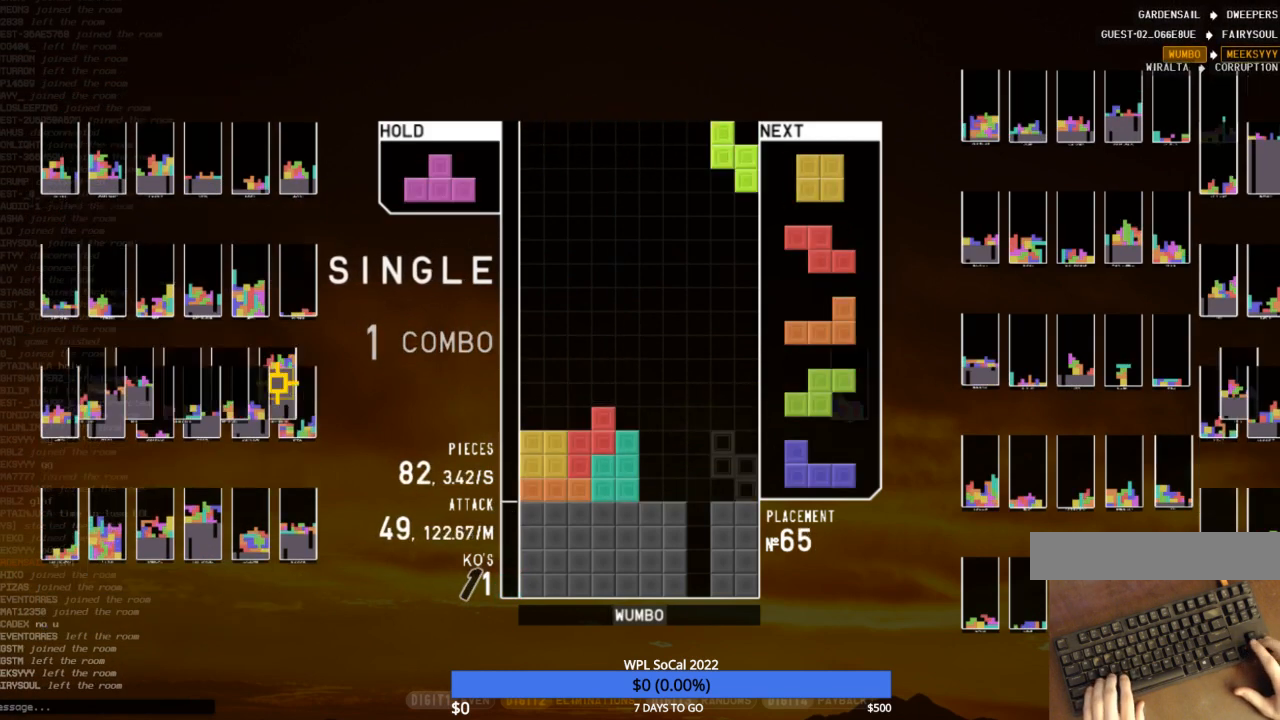
{"keys": ["down"], "events": [[33, "down", "down"], [33, "x", "up"], [100, "left", "down"], [133, "down", "up"], [233, "left", "up"], [267, "down", "down"], [367, "down", "up"], [400, "z", "down"], [467, "left", "down"], [500, "down", "down"], [500, "left", "up"], [500, "z", "up"]]}
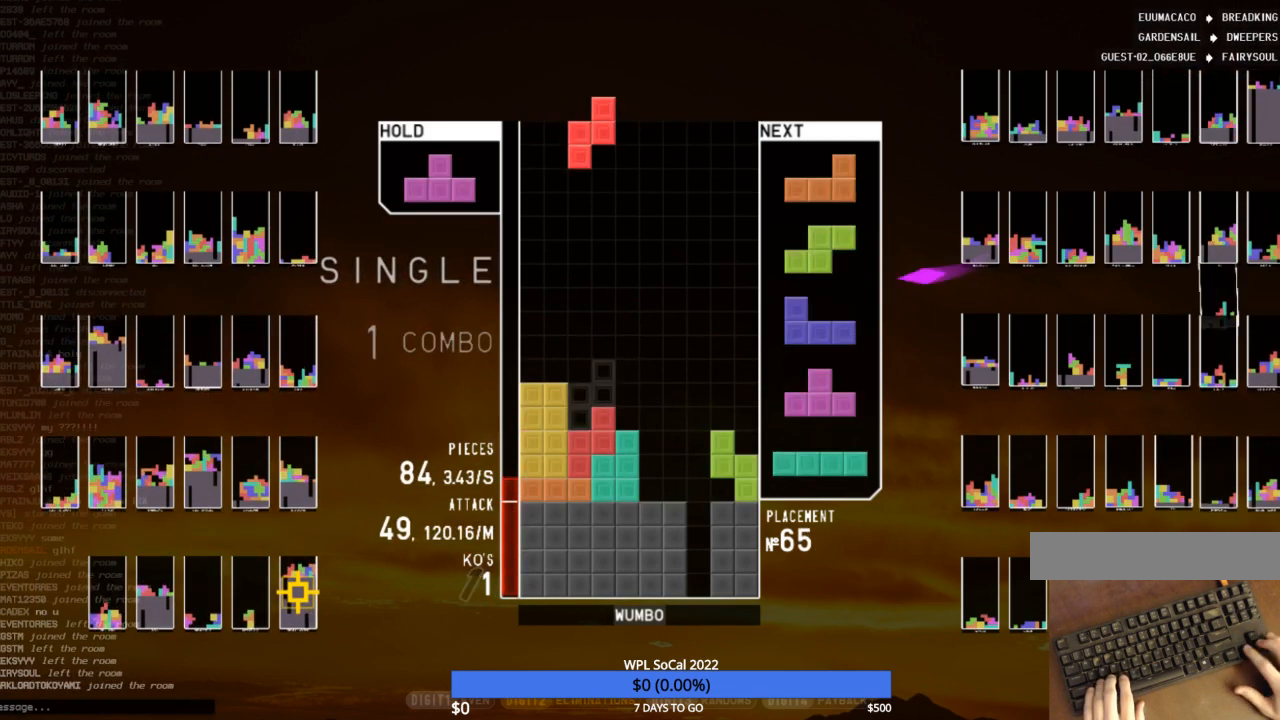
{"keys": ["down"], "events": [[67, "right", "down"], [100, "c", "down"], [100, "down", "up"], [200, "c", "up"], [200, "right", "up"], [233, "left", "down"], [233, "up", "down"], [300, "left", "up"], [400, "up", "up"], [400, "z", "down"], [433, "down", "down"], [467, "z", "up"]]}
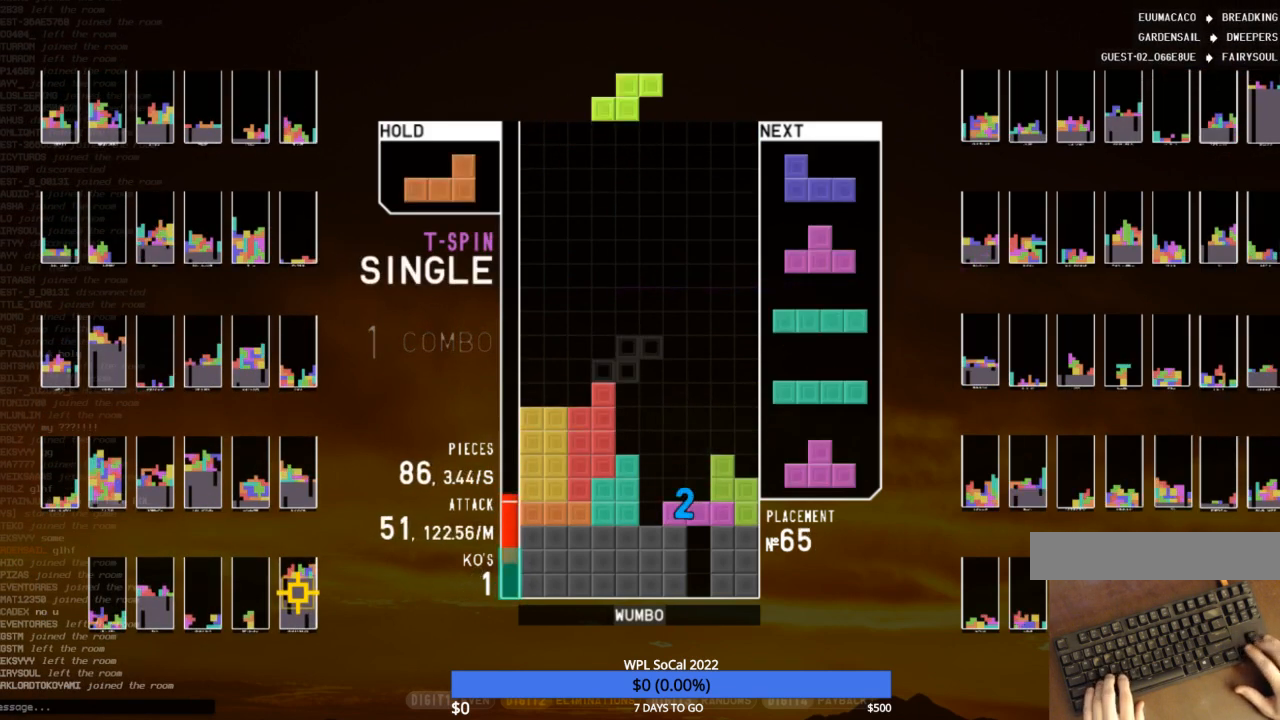
{"keys": ["down", "x"], "events": [[33, "c", "down"], [33, "down", "up"], [67, "right", "down"], [133, "right", "up"], [133, "shift", "down"], [167, "c", "up"], [200, "right", "down"], [200, "shift", "up"], [267, "down", "down"], [267, "right", "up"], [367, "c", "down"], [367, "down", "up"], [433, "x", "down"], [500, "c", "up"], [500, "down", "down"]]}
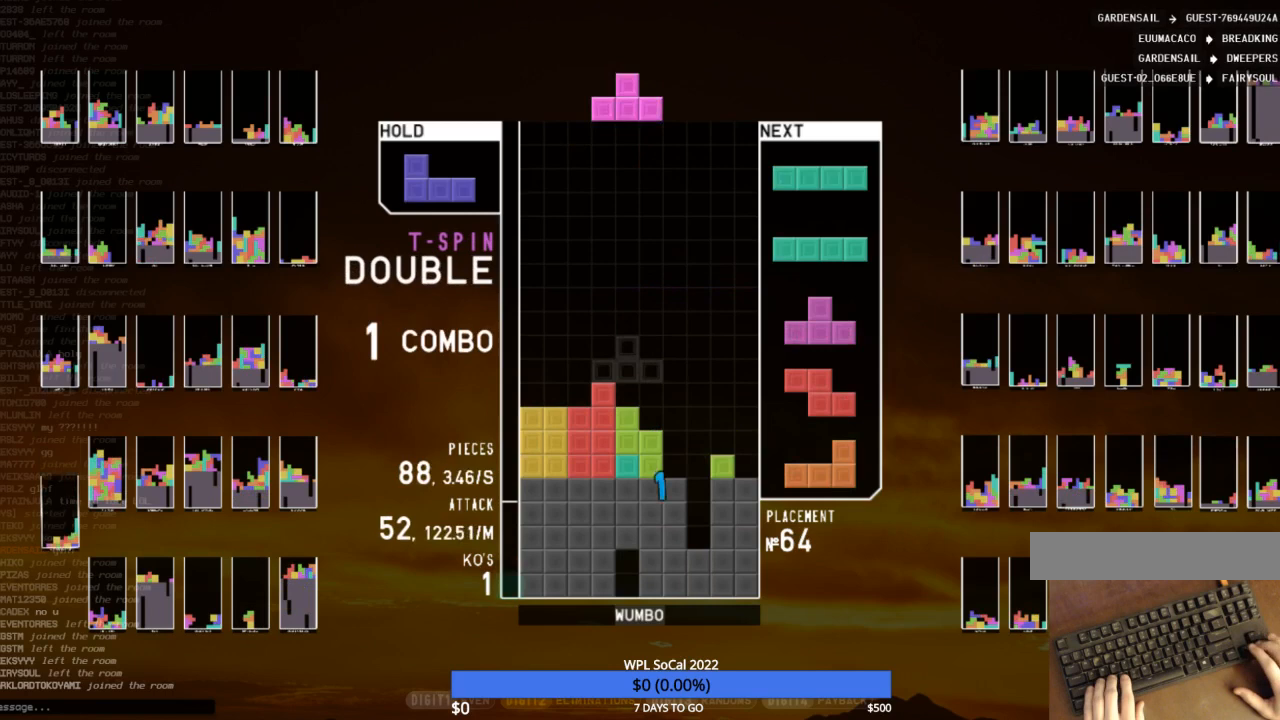
{"keys": ["down"], "events": [[33, "x", "up"], [100, "down", "up"], [100, "right", "down"], [133, "z", "down"], [233, "right", "up"], [233, "z", "up"], [267, "down", "down"], [333, "down", "up"], [367, "right", "down"], [367, "x", "down"], [467, "right", "up"], [467, "x", "up"], [500, "down", "down"]]}
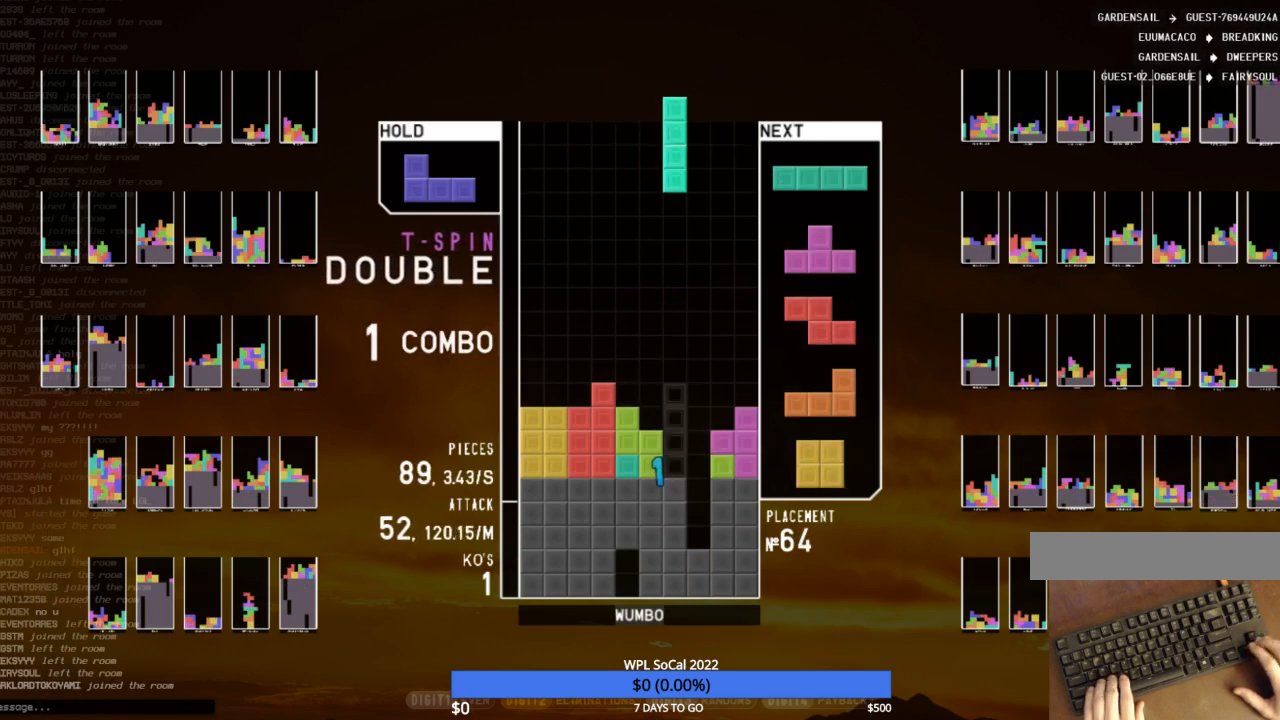
{"keys": [], "events": [[100, "down", "up"], [100, "left", "down"], [167, "c", "down"], [200, "left", "up"], [233, "c", "up"], [300, "down", "down"], [333, "down", "up"], [400, "z", "down"], [433, "right", "down"], [467, "right", "up"], [467, "z", "up"]]}
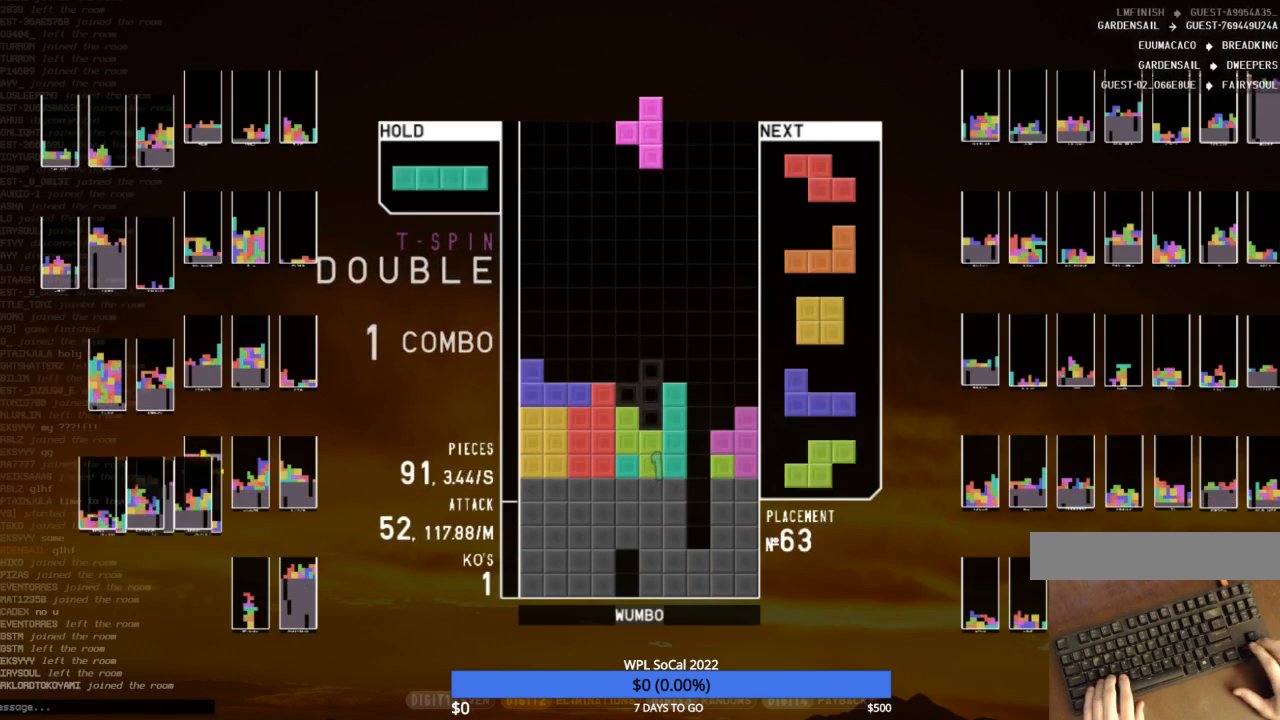
{"keys": ["down"], "events": [[167, "down", "down"], [267, "down", "up"], [267, "right", "down"], [300, "x", "down"], [400, "right", "up"], [400, "x", "up"], [433, "down", "down"]]}
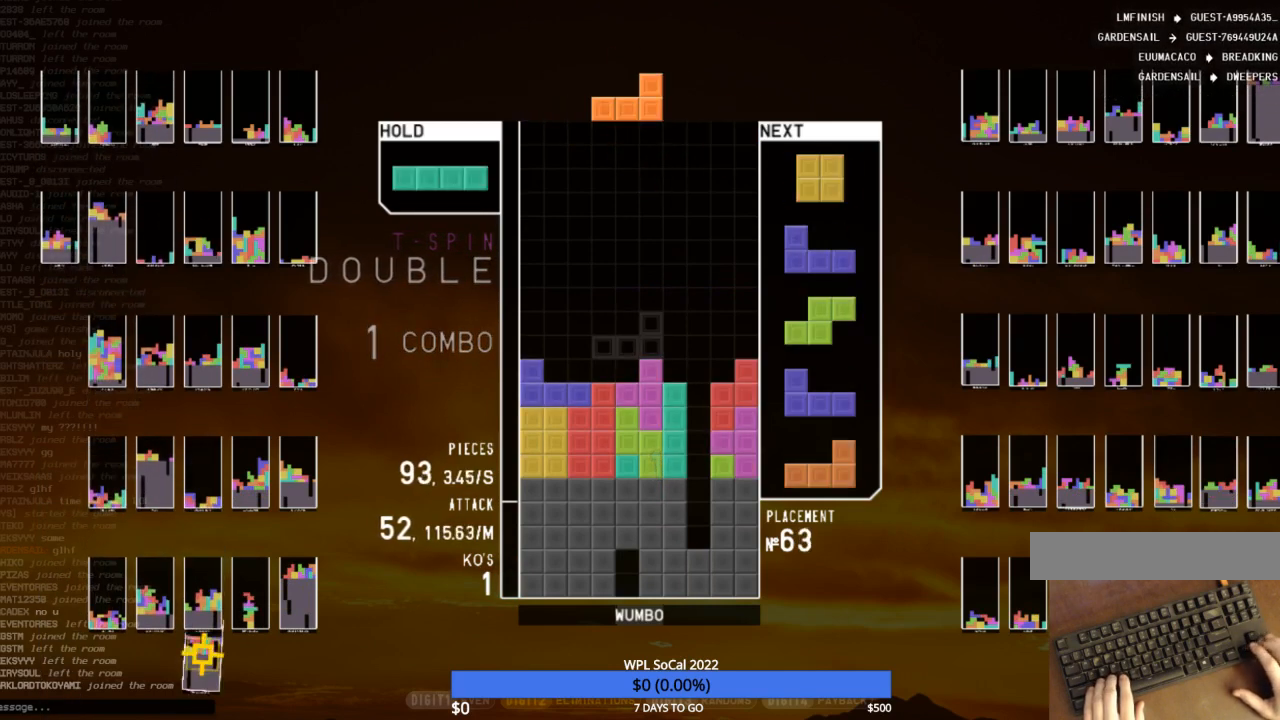
{"keys": [], "events": [[33, "down", "up"], [200, "x", "down"], [267, "right", "down"], [267, "x", "up"], [367, "right", "up"], [367, "x", "down"], [467, "down", "down"], [467, "x", "up"], [500, "down", "up"]]}
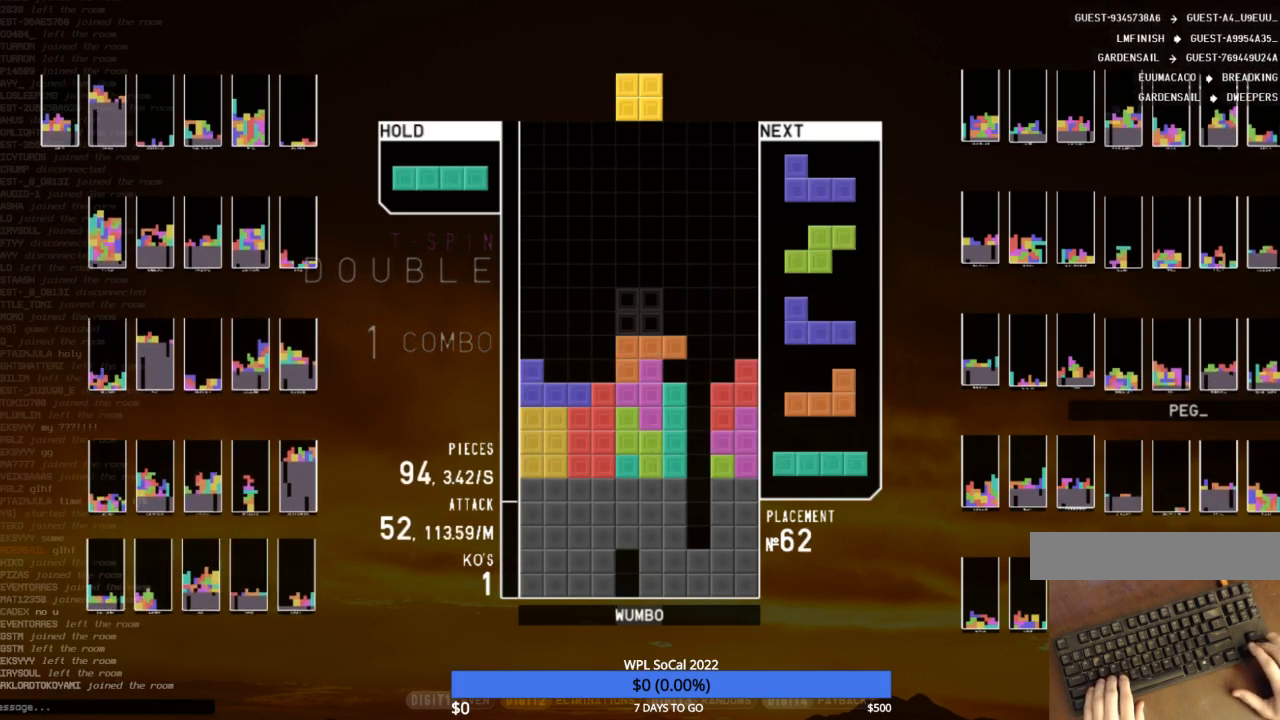
{"keys": ["c", "right"], "events": [[100, "left", "down"], [167, "left", "up"], [233, "left", "down"], [300, "down", "down"], [300, "left", "up"], [400, "down", "up"], [400, "right", "down"], [433, "c", "down"]]}
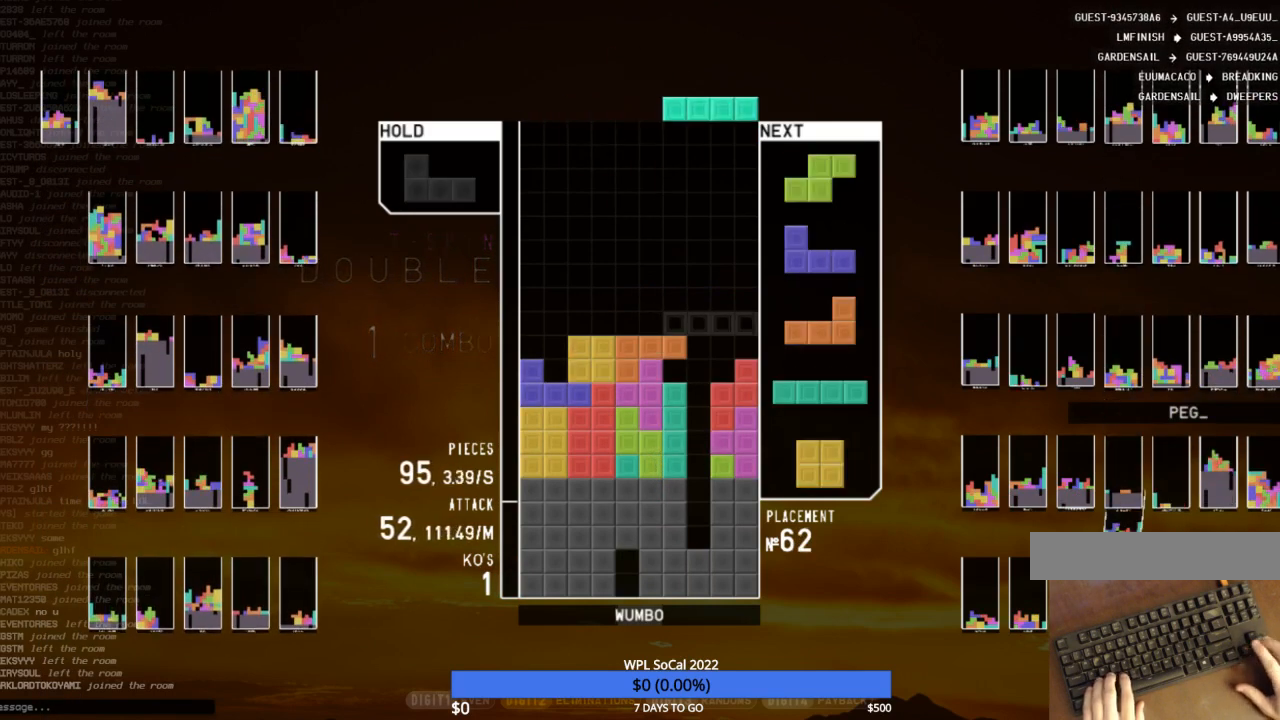
{"keys": ["right", "z"], "events": [[33, "c", "up"], [67, "right", "up"], [133, "z", "down"], [167, "down", "down"], [167, "left", "down"], [200, "down", "up"], [200, "z", "up"], [267, "z", "down"], [367, "down", "down"], [367, "left", "up"], [367, "z", "up"], [400, "right", "down"], [433, "down", "up"], [433, "z", "down"]]}
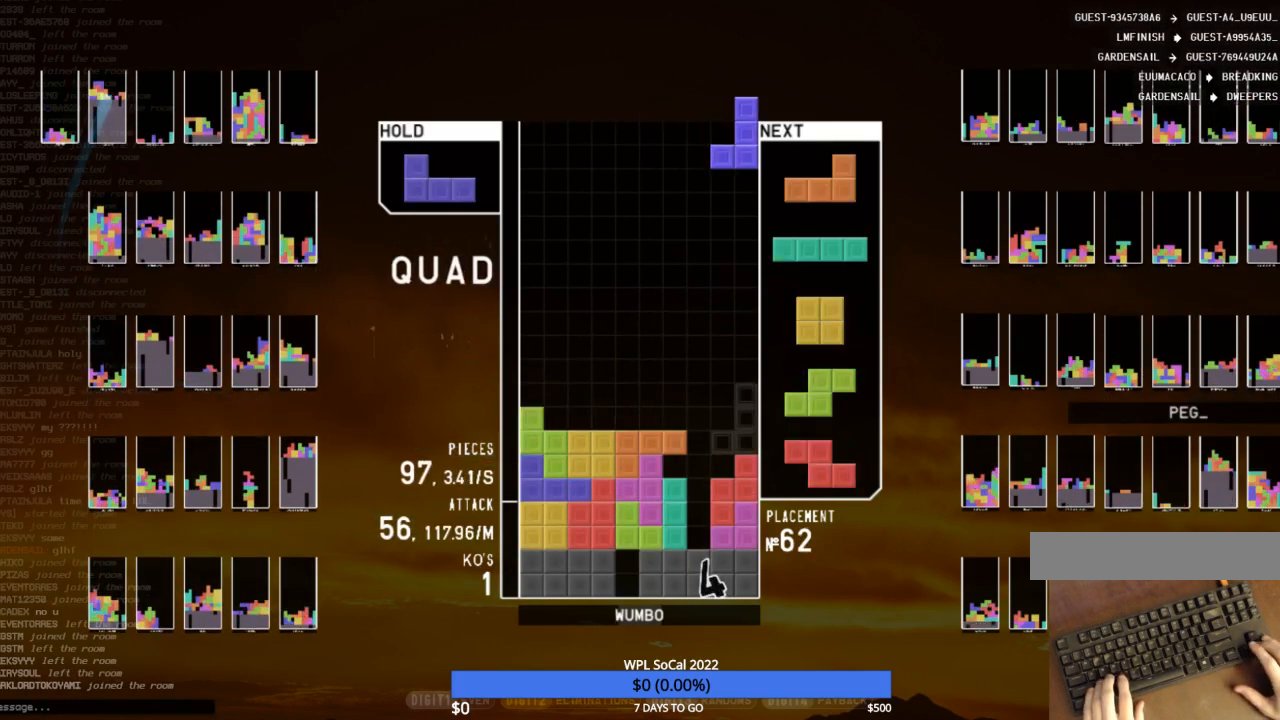
{"keys": ["left"], "events": [[33, "right", "up"], [100, "down", "down"], [100, "z", "up"], [133, "left", "down"], [167, "down", "up"], [267, "left", "up"], [267, "right", "down"], [333, "right", "up"], [400, "down", "down"], [500, "down", "up"], [500, "left", "down"]]}
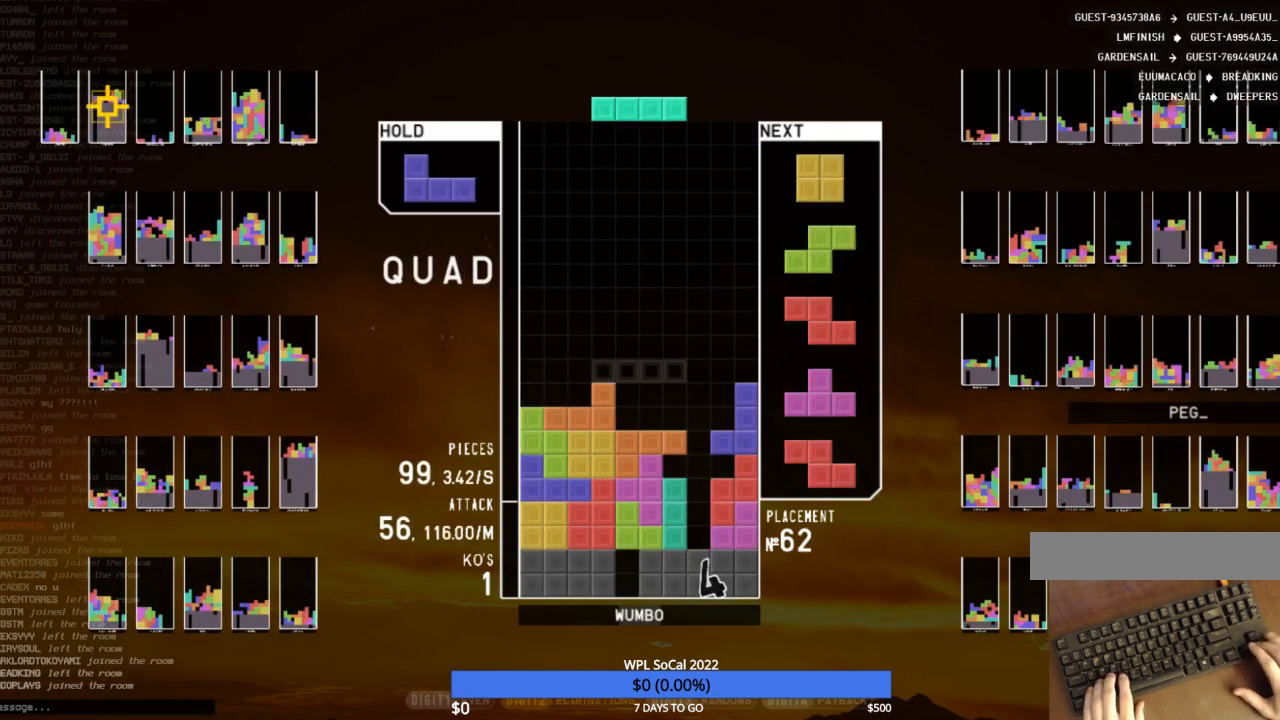
{"keys": [], "events": [[67, "c", "down"], [167, "c", "up"], [167, "left", "up"], [233, "down", "down"], [333, "down", "up"], [400, "left", "down"], [467, "left", "up"]]}
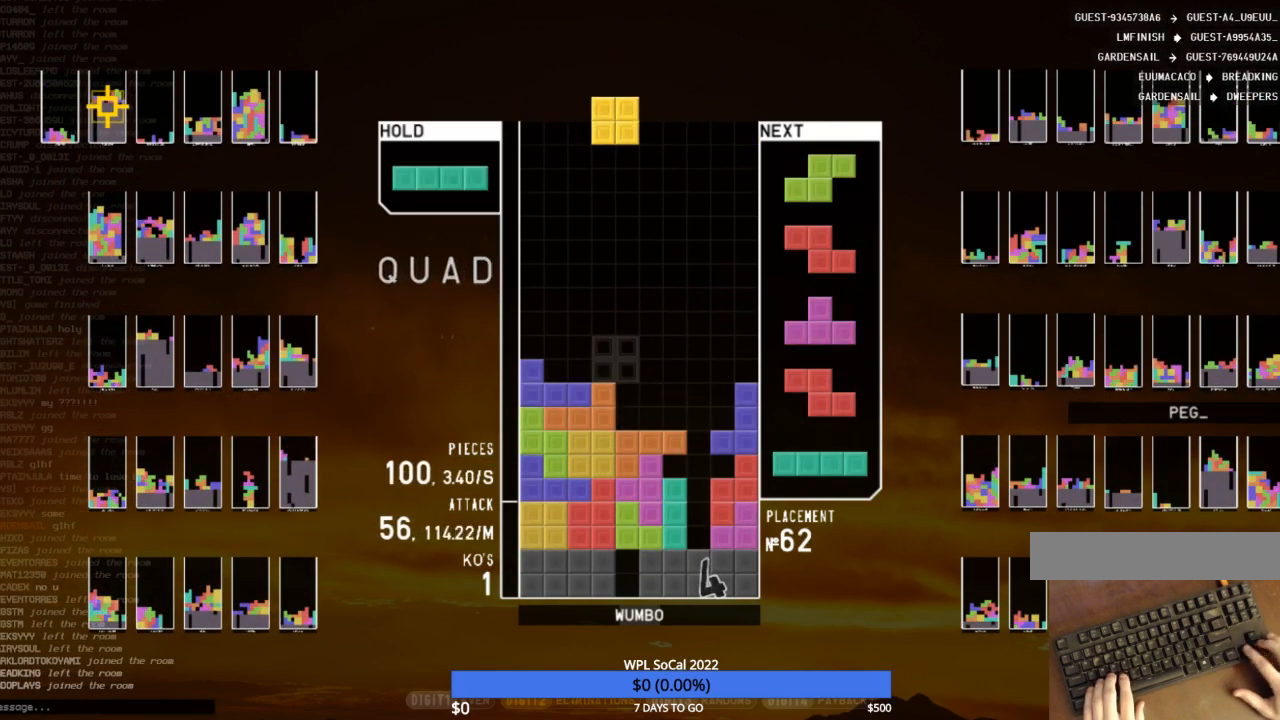
{"keys": ["c"], "events": [[33, "left", "down"], [67, "down", "down"], [167, "down", "up"], [167, "z", "down"], [200, "left", "up"], [267, "down", "down"], [267, "z", "up"], [300, "down", "up"], [367, "right", "down"], [367, "x", "down"], [400, "down", "down"], [433, "right", "up"], [433, "x", "up"], [500, "c", "down"], [500, "down", "up"]]}